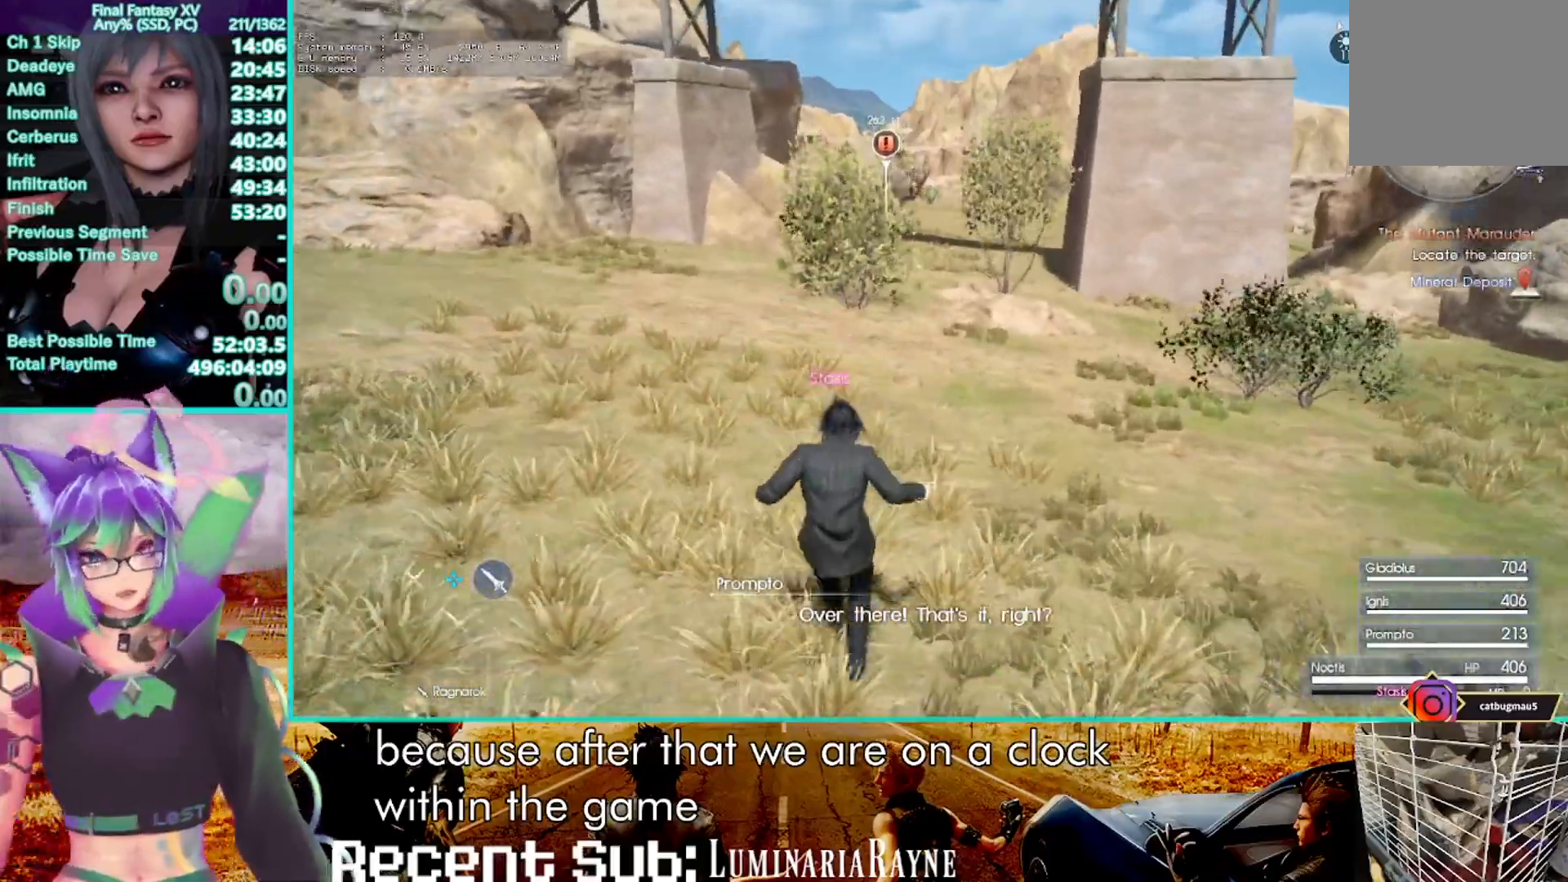
Gameplay with a controller (PlayStation layout); each line is a JSON object with the inputs held at the frame after it (dt_ms = milliseconds from this image to that frame). "events" lists button and stick changes between this image and that frame as [ms after this image, input, new state], when the widget could be followed in between. Not read: CIRCLE DPAD_RIGHT L3 R3 SELECT START.
{"dt_ms": 1000, "buttons": ["CROSS"], "left_stick": "up", "right_stick": "center"}
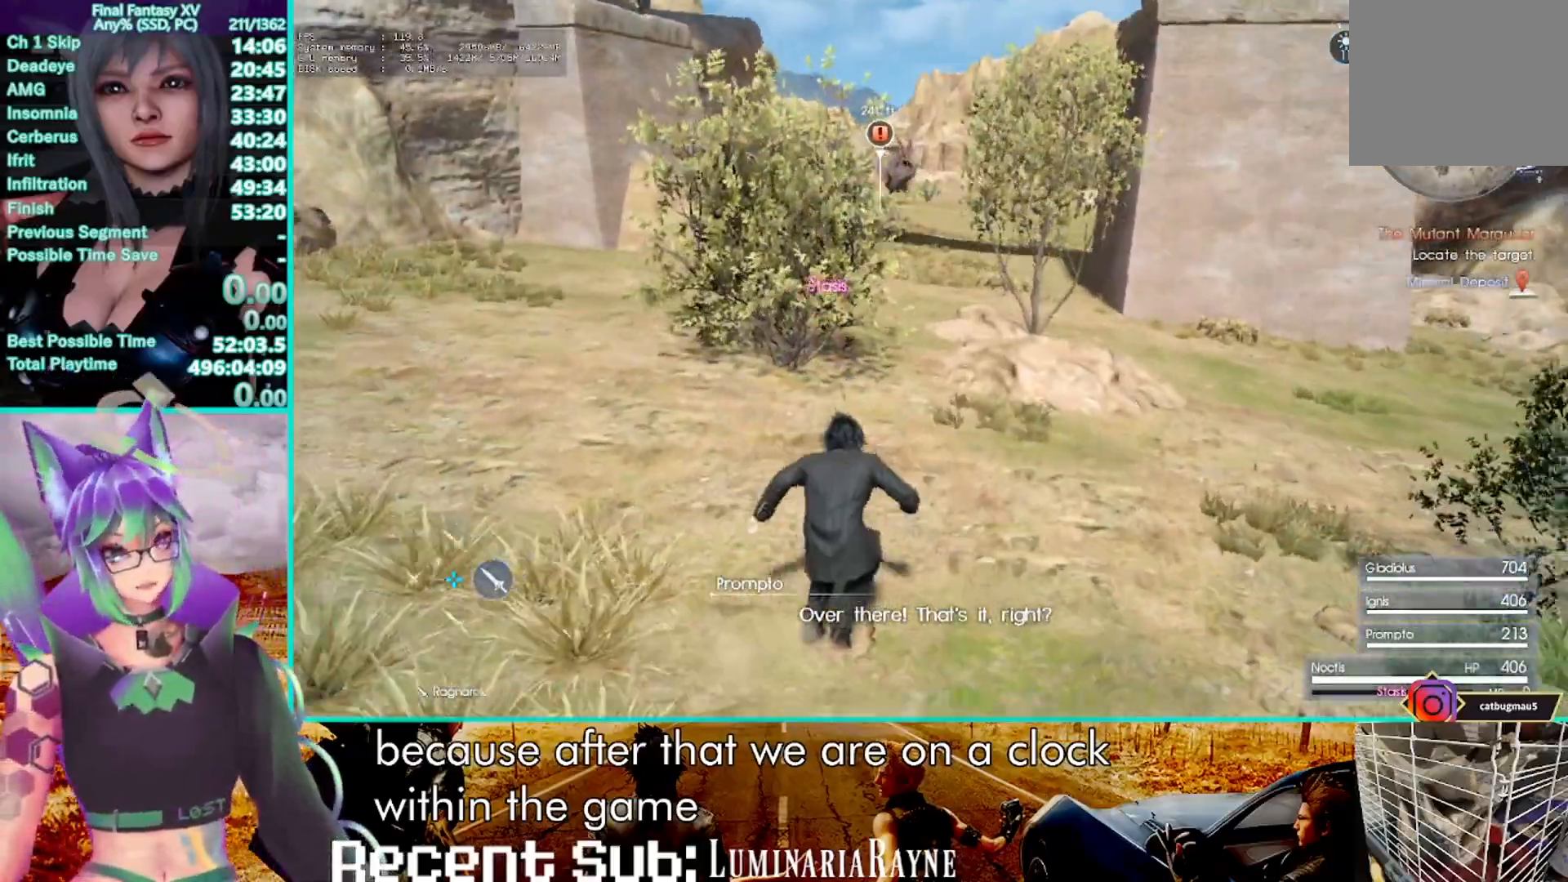
{"dt_ms": 500, "buttons": ["CROSS"], "left_stick": "up", "right_stick": "center"}
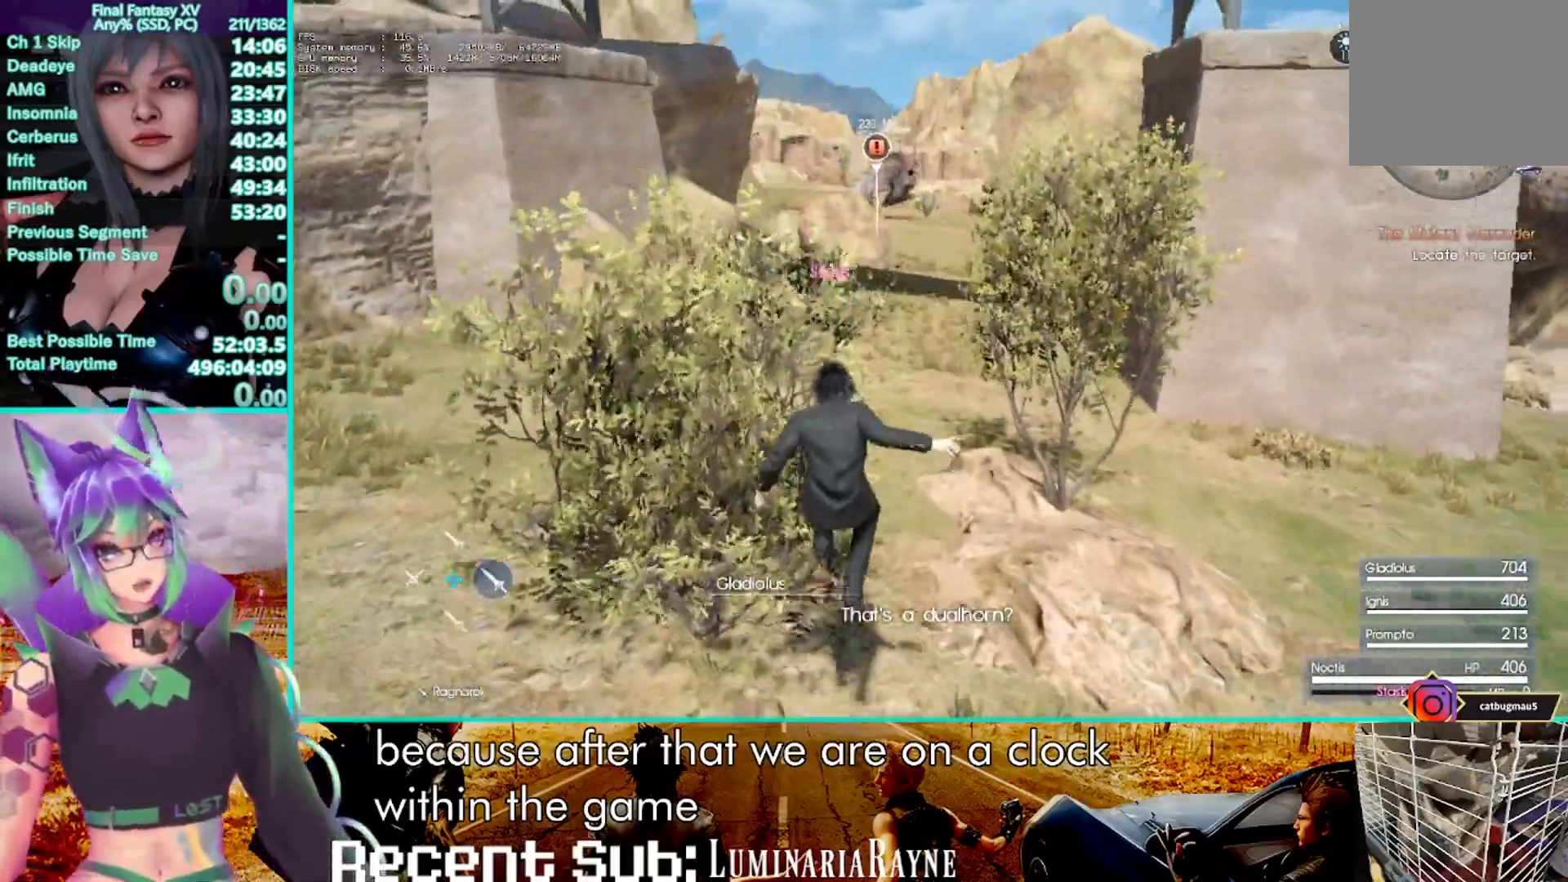
{"dt_ms": 500, "buttons": ["CROSS"], "left_stick": "up", "right_stick": "center", "events": []}
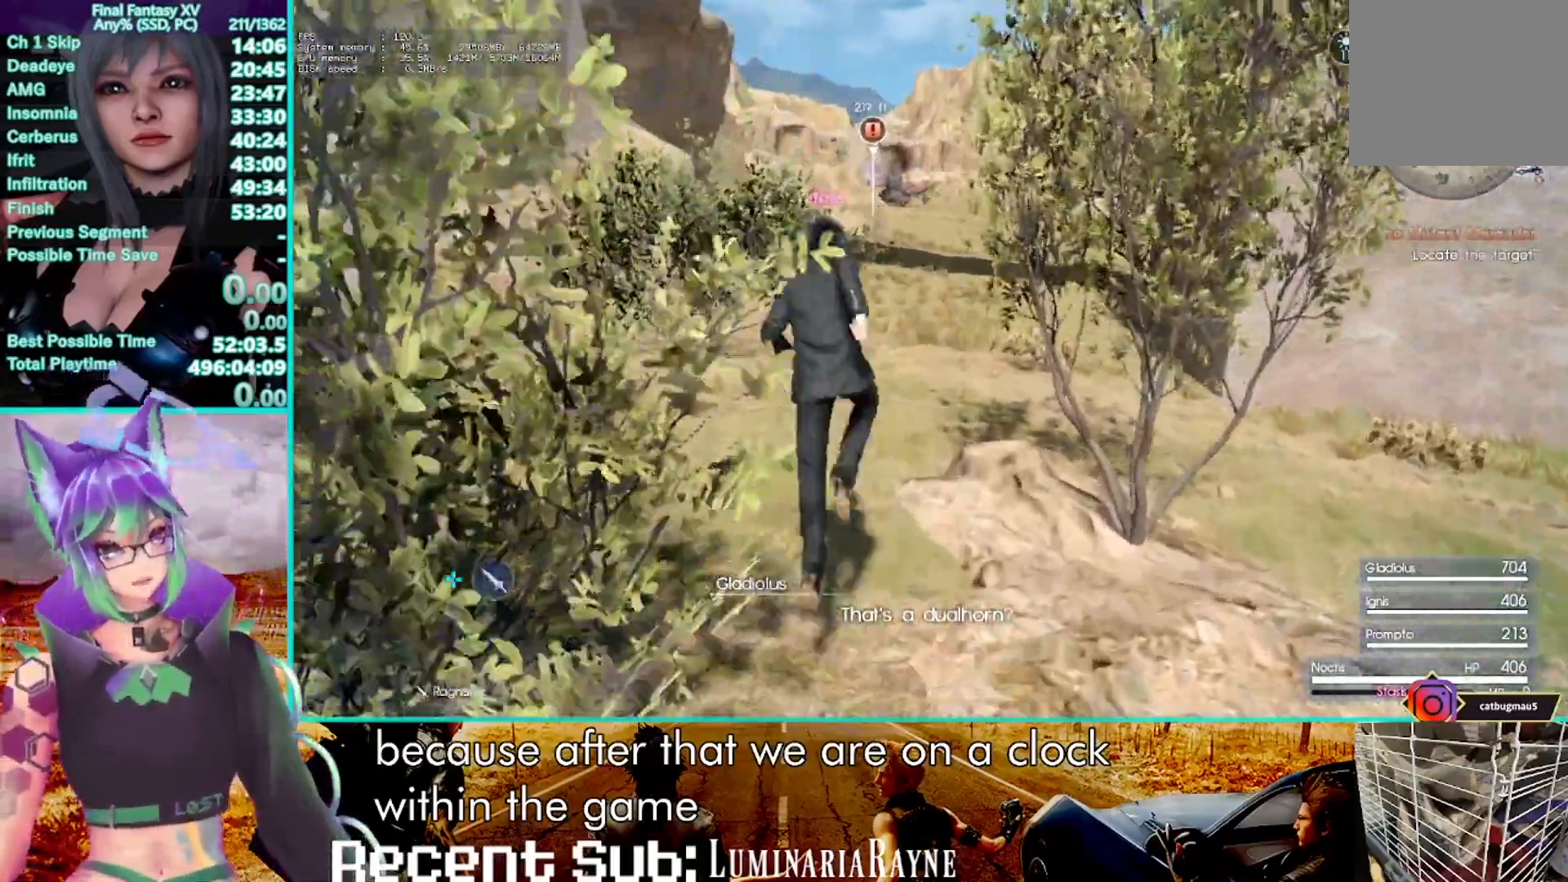
{"dt_ms": 500, "buttons": ["CROSS"], "left_stick": "up", "right_stick": "center"}
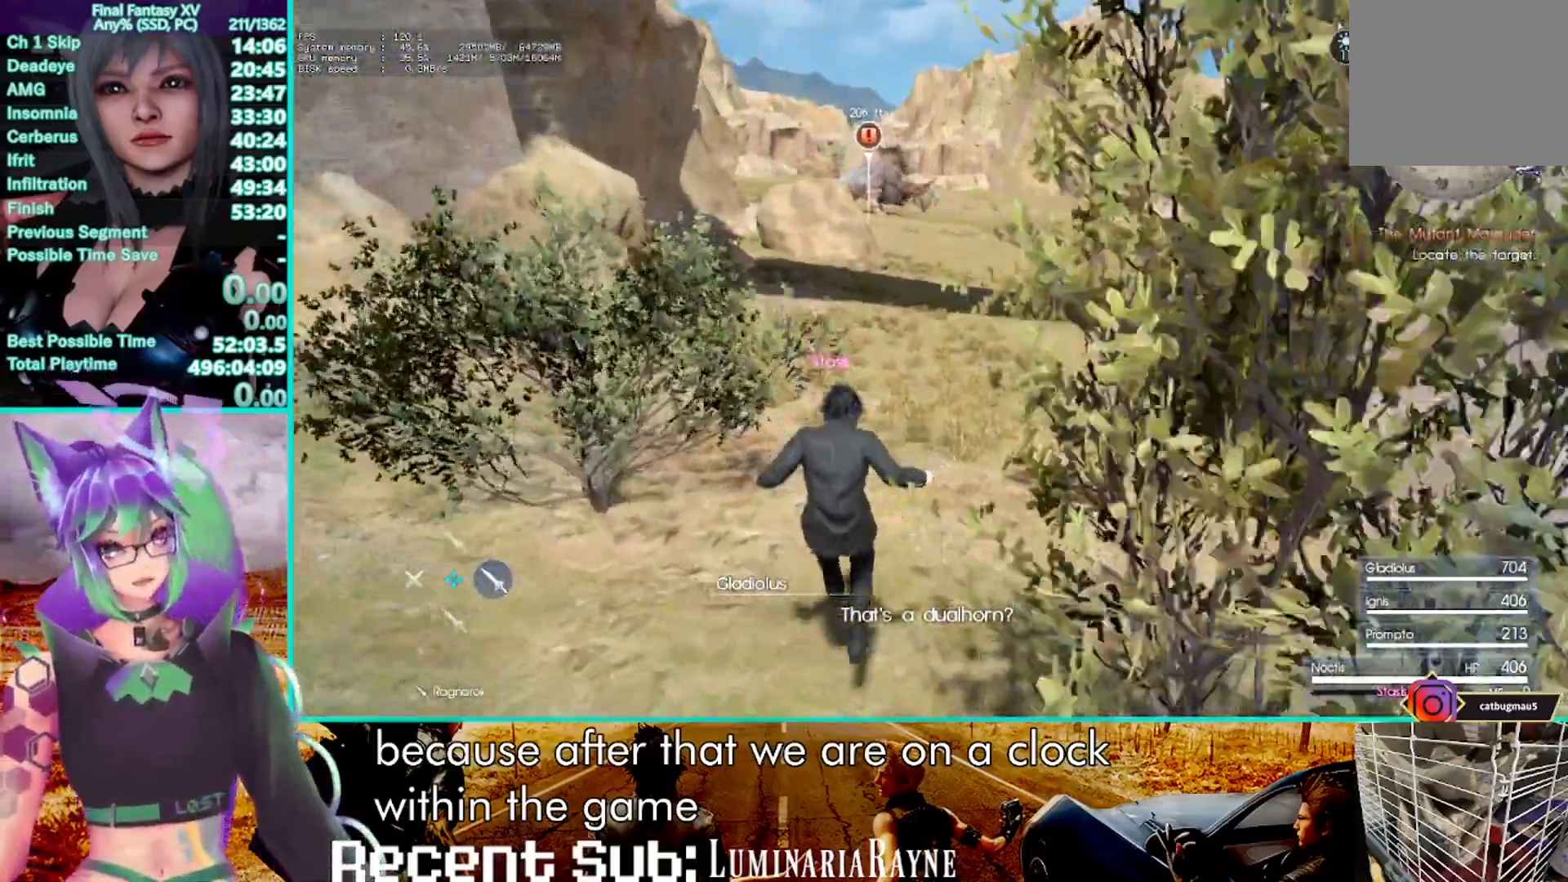
{"dt_ms": 500, "buttons": [], "left_stick": "up", "right_stick": "center", "events": [[433, "CROSS", "up"]]}
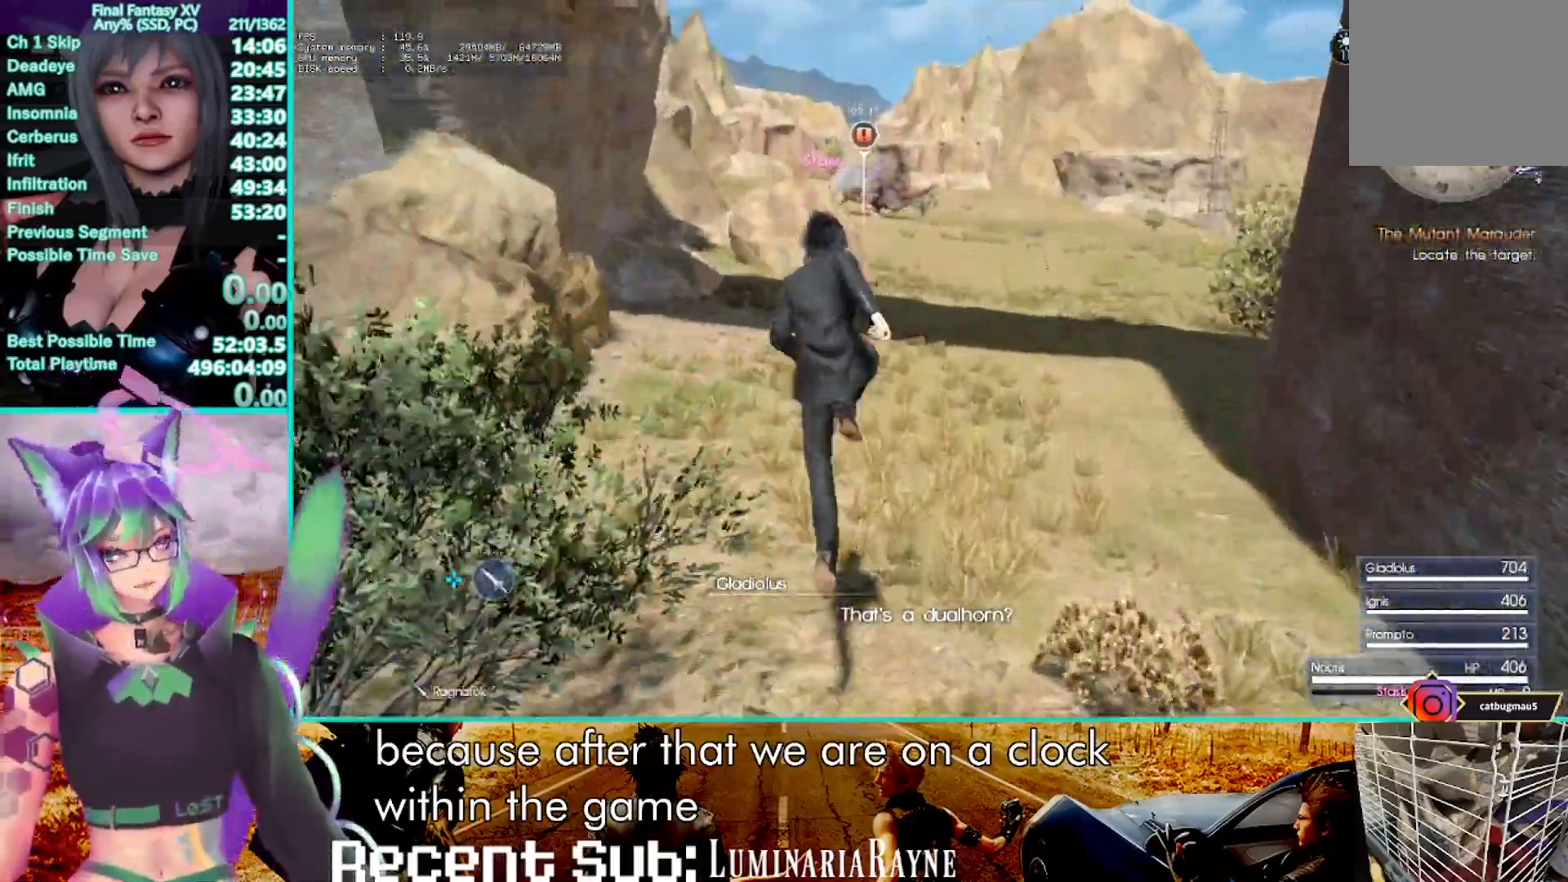
{"dt_ms": 500, "buttons": ["CROSS"], "left_stick": "up", "right_stick": "center", "events": [[217, "CROSS", "down"]]}